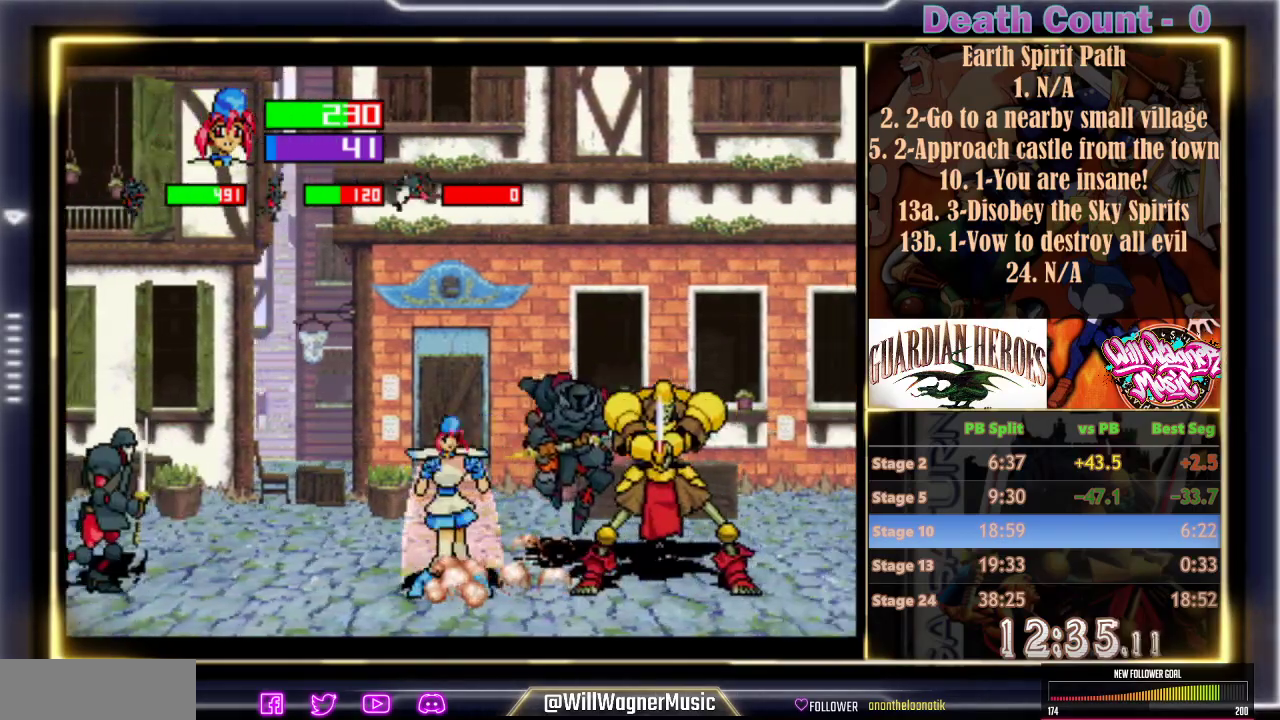
Gameplay with a controller (arcade stick); each line is a JSON object with the inputs held at the frame after it (dt_ms = milliseconds from this image to that frame). "events" lists button and stick changes between this image and that frame as [ms after this image, input, new state], when the widget could be followed in between. Not read: L3 R3 right_stick.
{"dt_ms": 500, "buttons": ["C"], "left_stick": "center", "events": [[167, "C", "down"], [267, "C", "up"], [350, "C", "down"], [417, "C", "up"], [467, "C", "down"]]}
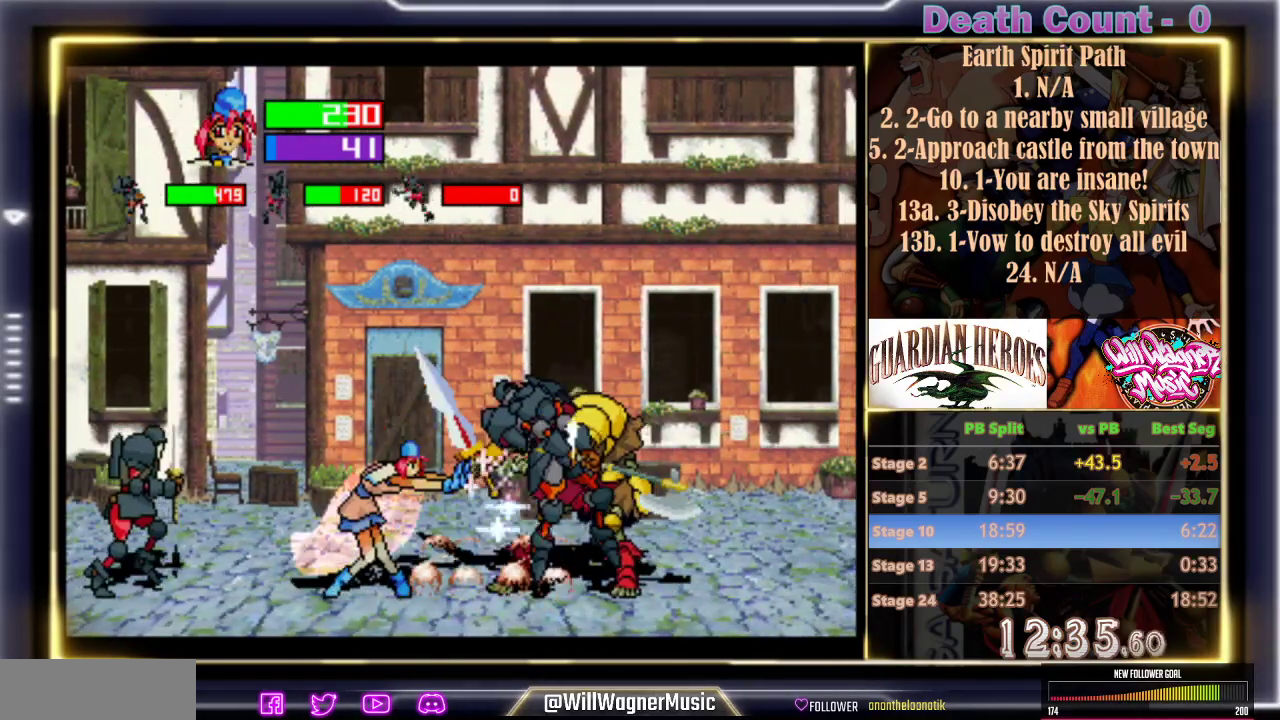
{"dt_ms": 500, "buttons": [], "left_stick": "center", "events": [[50, "C", "up"], [117, "C", "down"], [183, "C", "up"], [267, "C", "down"], [317, "C", "up"], [367, "B", "down"], [450, "B", "up"]]}
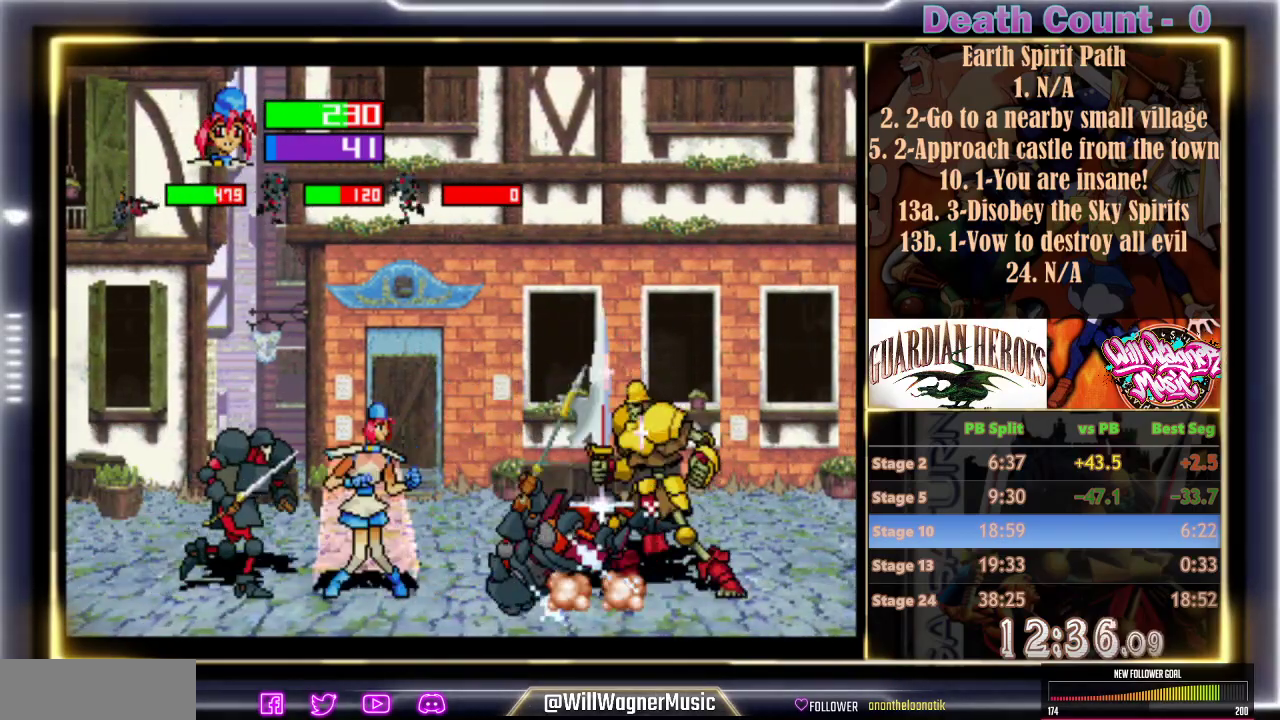
{"dt_ms": 500, "buttons": [], "left_stick": "center", "events": [[50, "B", "down"], [100, "B", "up"], [150, "B", "down"], [233, "B", "up"], [300, "B", "down"], [350, "B", "up"], [417, "B", "down"], [500, "B", "up"]]}
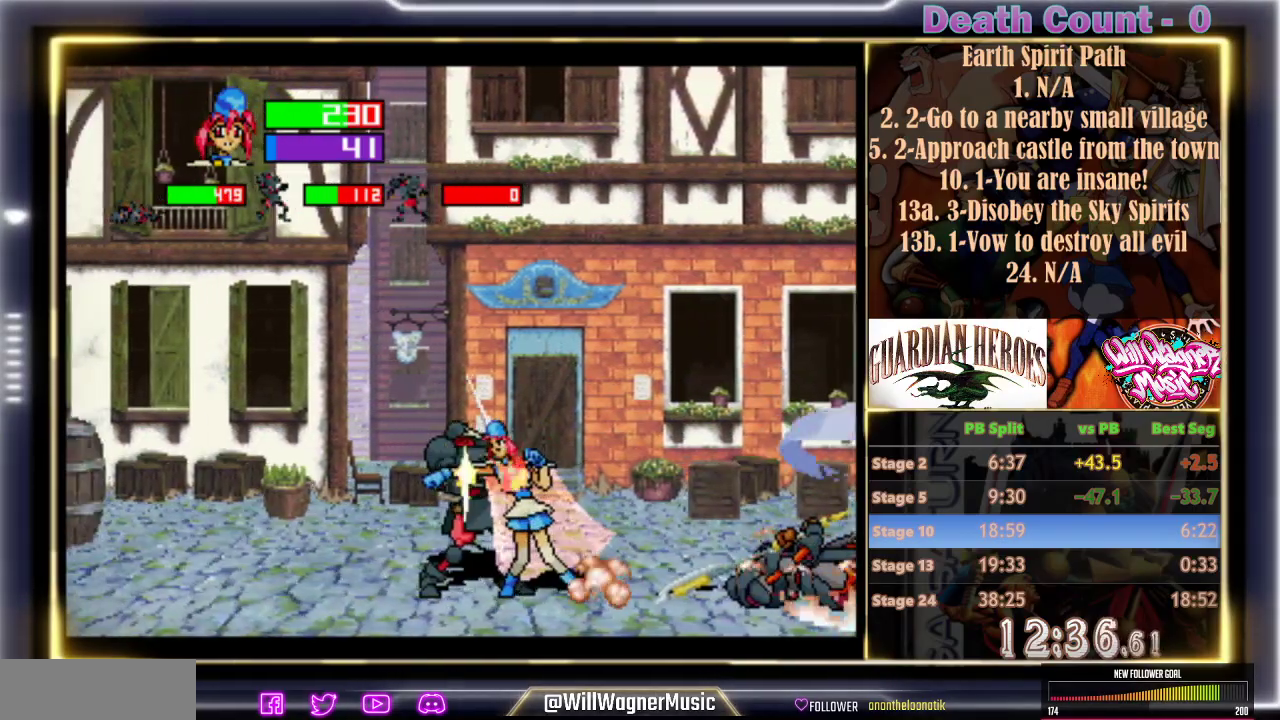
{"dt_ms": 500, "buttons": [], "left_stick": "center", "events": [[50, "B", "down"], [117, "B", "up"], [167, "B", "down"], [250, "B", "up"], [317, "B", "down"], [383, "B", "up"], [433, "B", "down"], [483, "B", "up"]]}
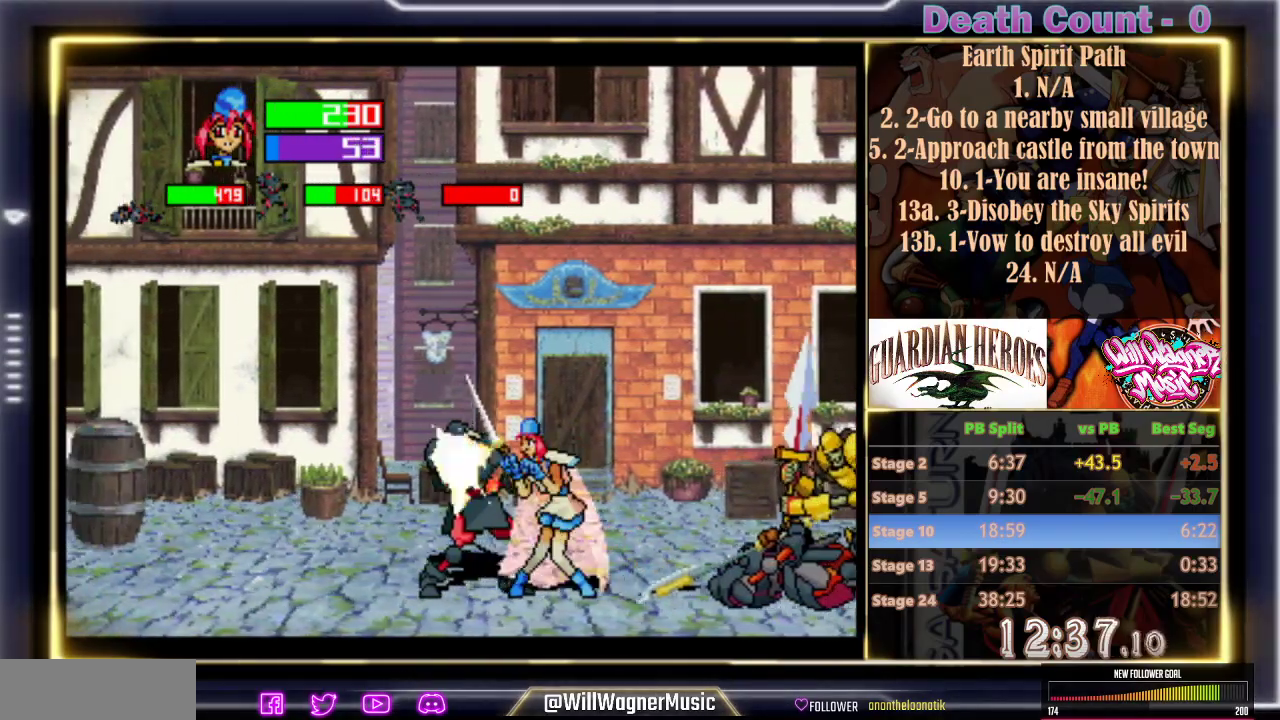
{"dt_ms": 500, "buttons": [], "left_stick": "center", "events": [[67, "B", "down"], [133, "B", "up"], [183, "B", "down"], [233, "B", "up"], [283, "B", "down"], [300, "C", "down"], [383, "B", "up"], [383, "C", "up"]]}
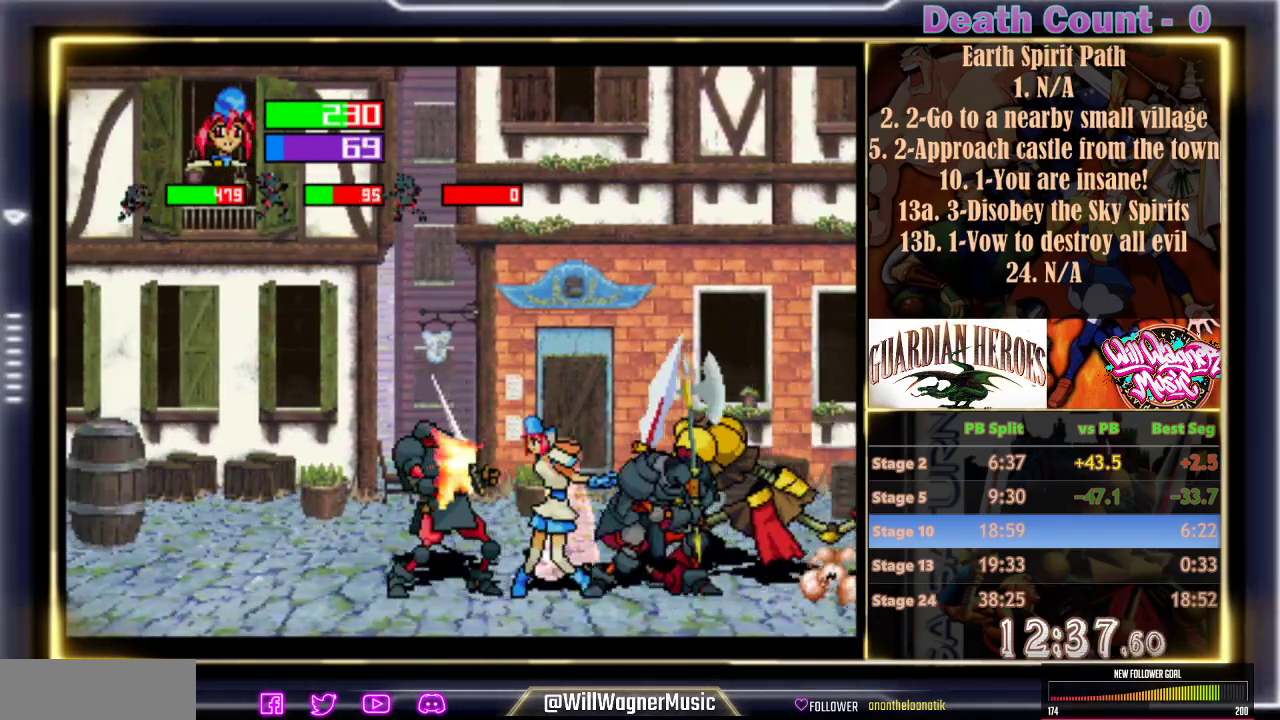
{"dt_ms": 500, "buttons": ["B", "C"], "left_stick": "center", "events": [[50, "B", "down"], [67, "C", "down"], [150, "B", "up"], [150, "C", "up"], [200, "B", "down"], [200, "C", "down"], [267, "C", "up"], [350, "C", "down"], [417, "C", "up"], [483, "C", "down"]]}
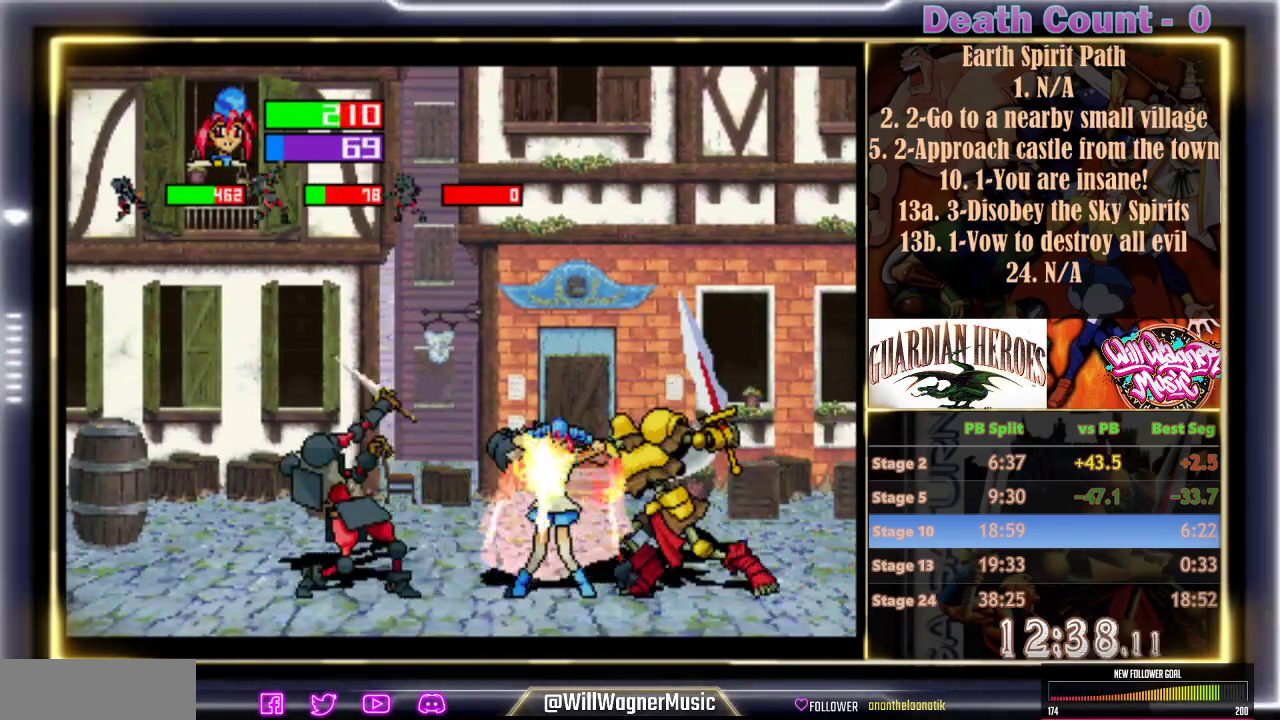
{"dt_ms": 500, "buttons": ["B"], "left_stick": "center", "events": [[50, "C", "up"], [117, "C", "down"], [183, "C", "up"], [250, "C", "down"], [317, "C", "up"], [400, "C", "down"], [467, "C", "up"]]}
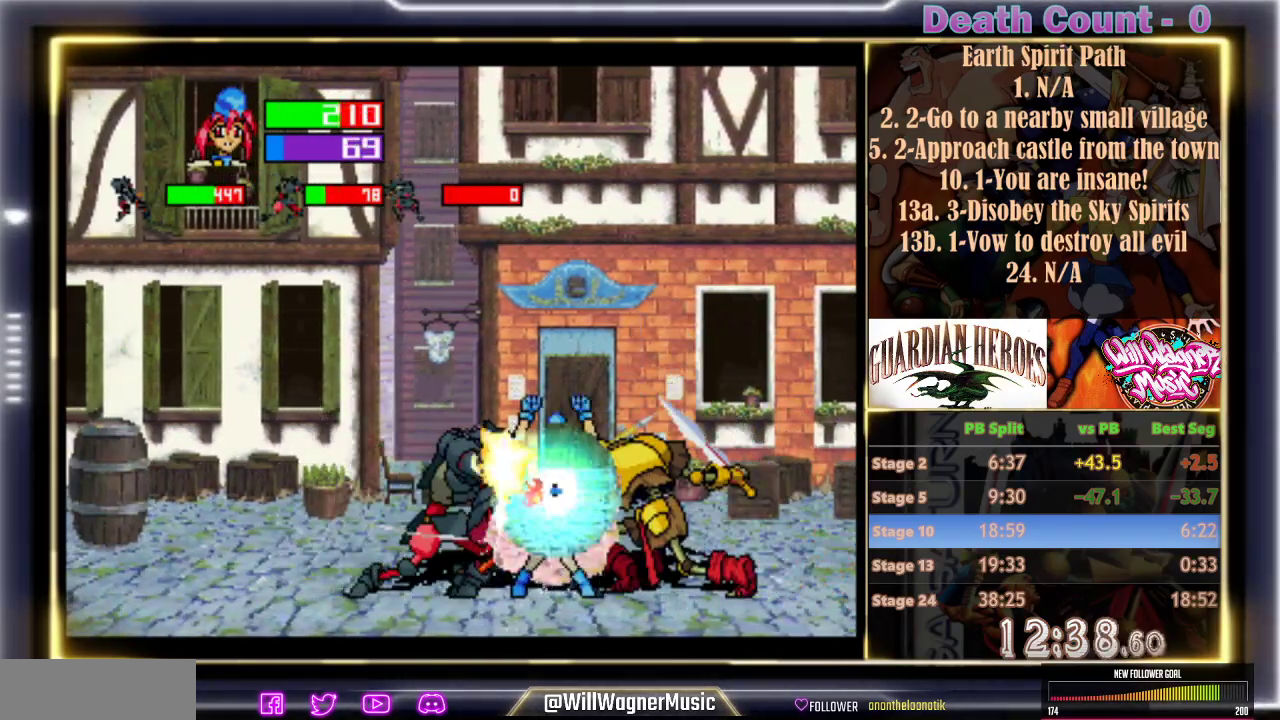
{"dt_ms": 500, "buttons": [], "left_stick": "center", "events": [[50, "C", "down"], [117, "C", "up"], [200, "C", "down"], [267, "C", "up"], [283, "B", "up"], [350, "B", "down"], [350, "C", "down"], [400, "C", "up"], [417, "B", "up"]]}
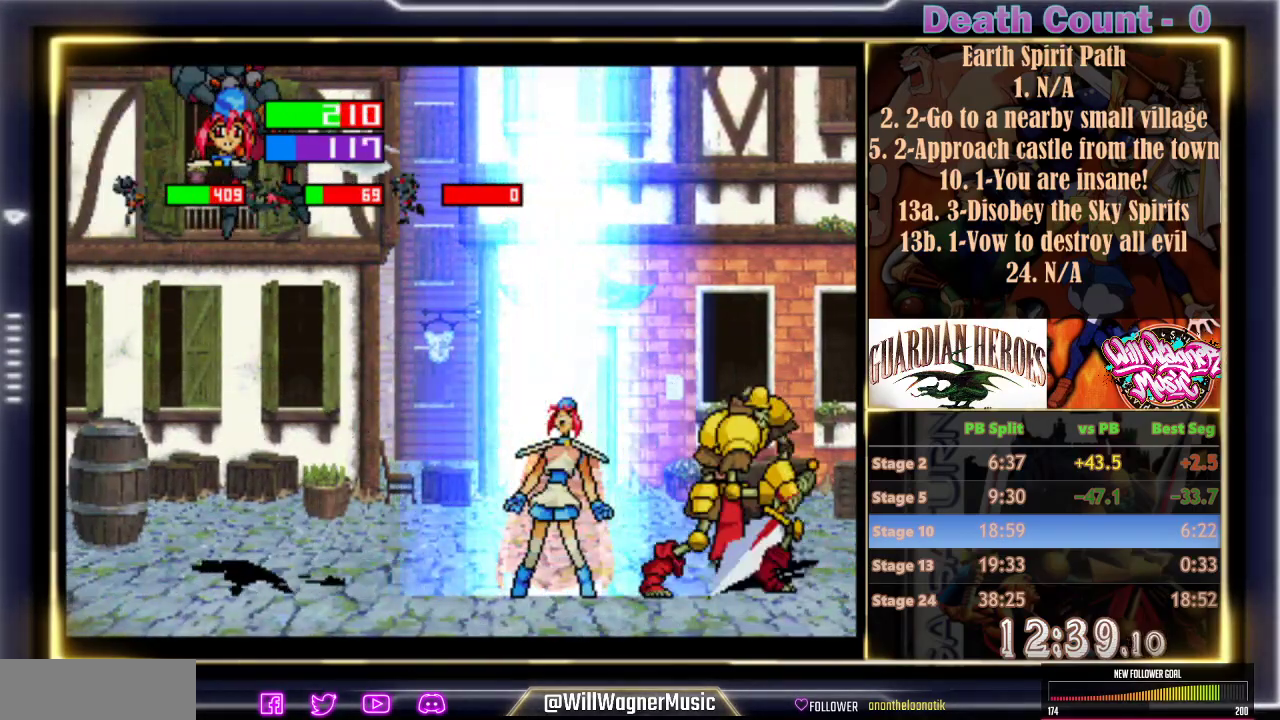
{"dt_ms": 500, "buttons": [], "left_stick": "center", "events": []}
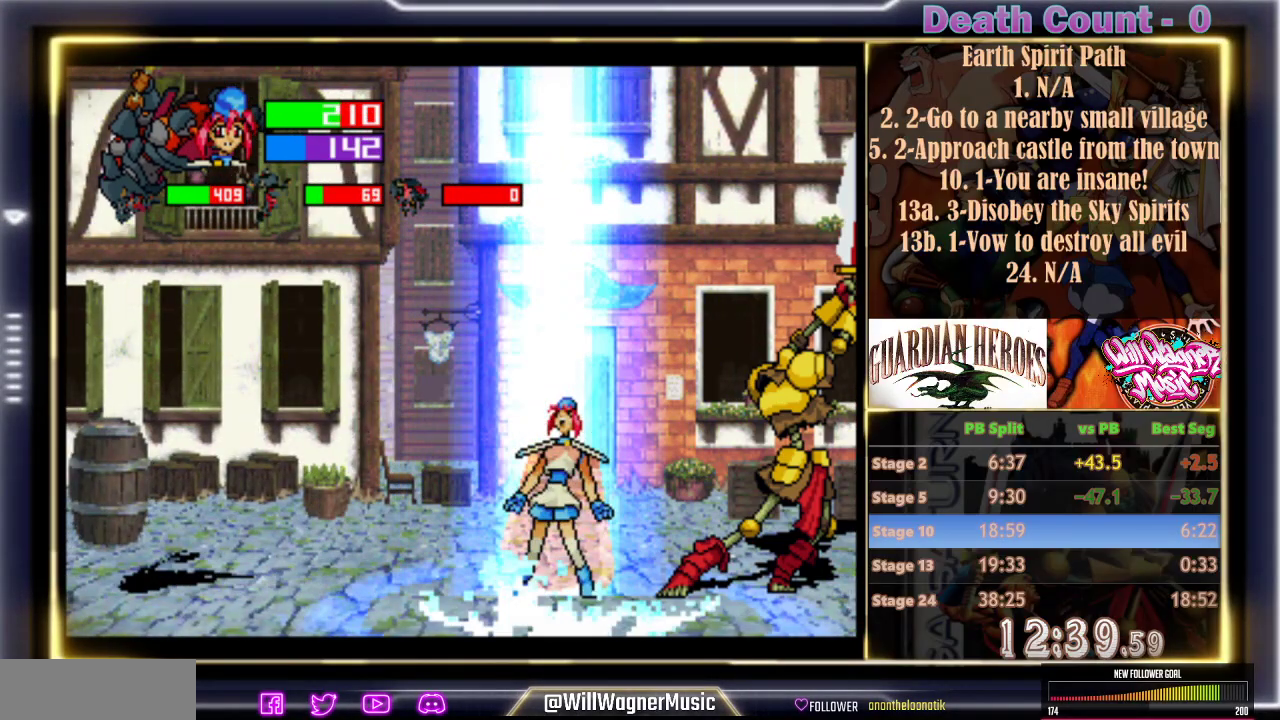
{"dt_ms": 500, "buttons": ["C"], "left_stick": "center", "events": [[467, "C", "down"]]}
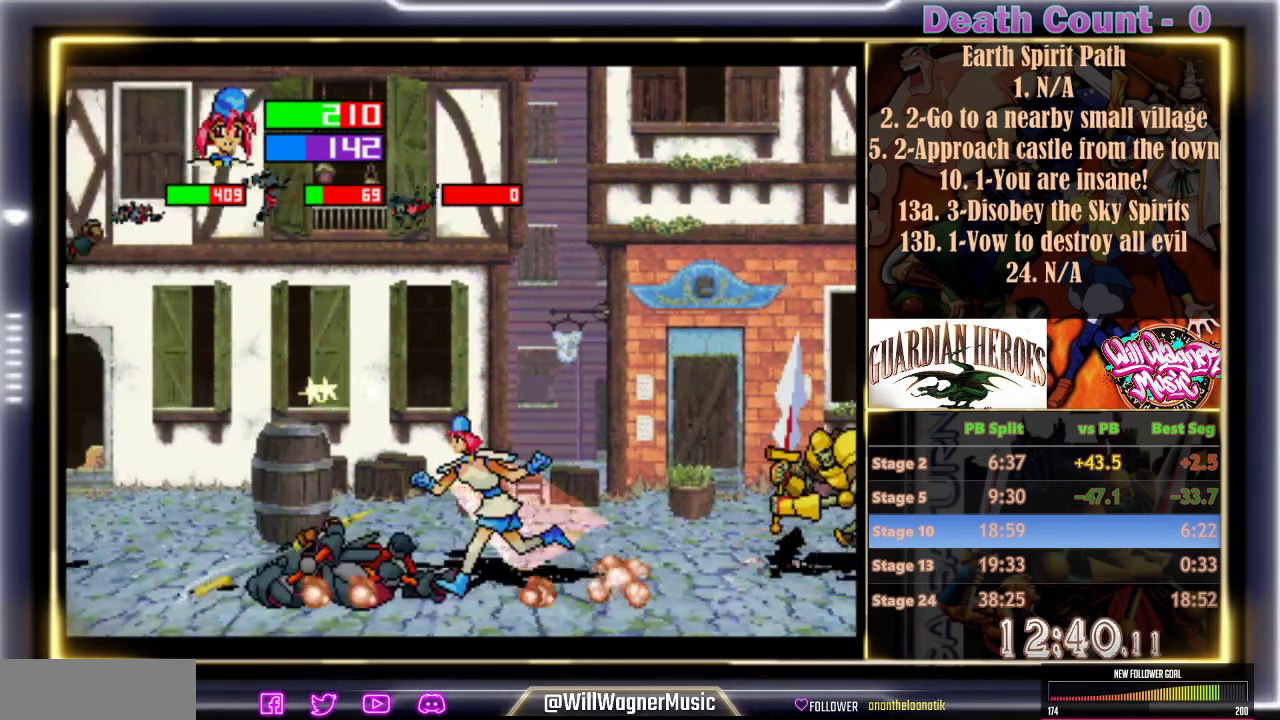
{"dt_ms": 500, "buttons": [], "left_stick": "center", "events": [[67, "C", "up"], [167, "C", "down"], [217, "C", "up"], [283, "C", "down"], [350, "C", "up"]]}
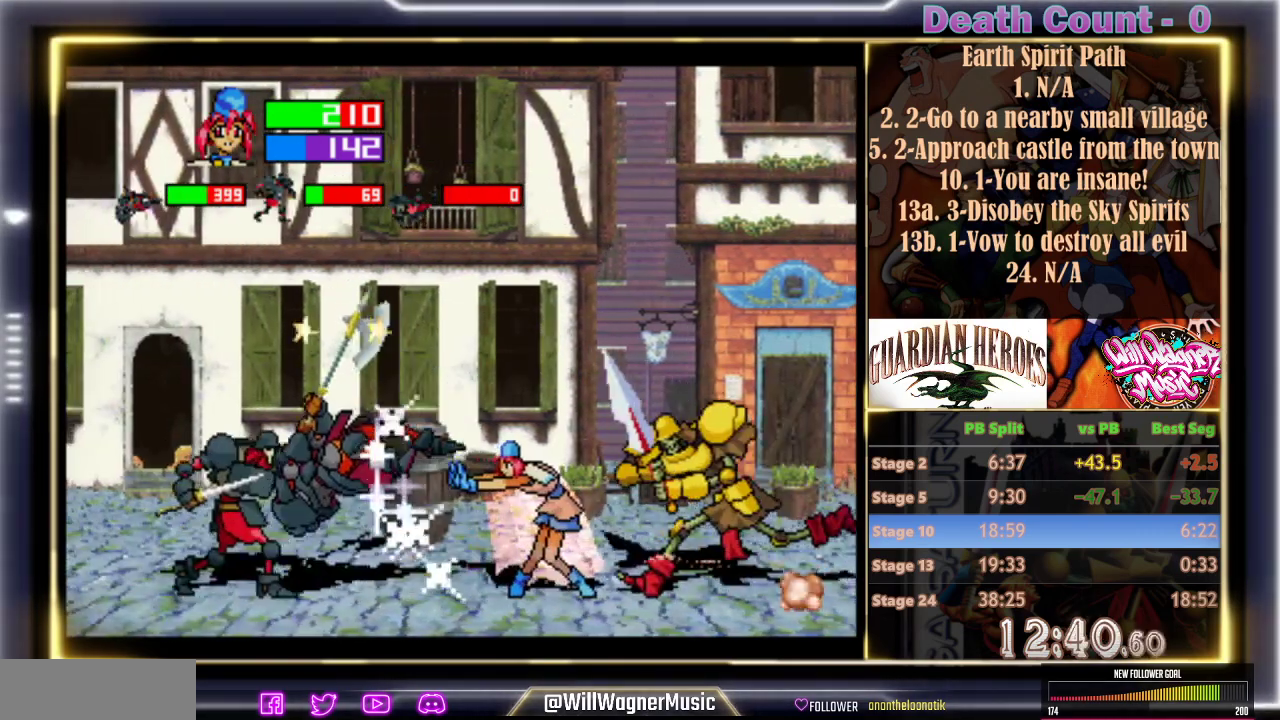
{"dt_ms": 500, "buttons": [], "left_stick": "center", "events": []}
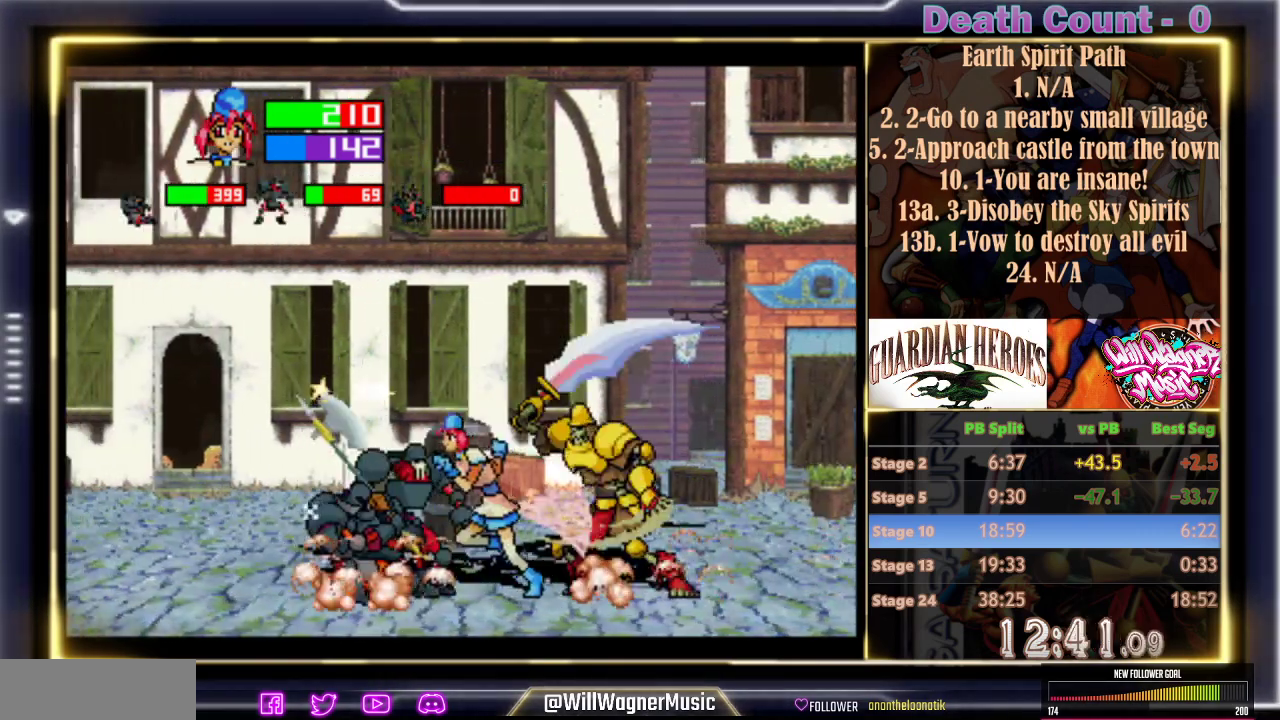
{"dt_ms": 500, "buttons": [], "left_stick": "center", "events": [[83, "C", "down"], [183, "C", "up"], [233, "C", "down"], [300, "C", "up"], [367, "B", "down"], [367, "C", "down"], [450, "B", "up"], [450, "C", "up"]]}
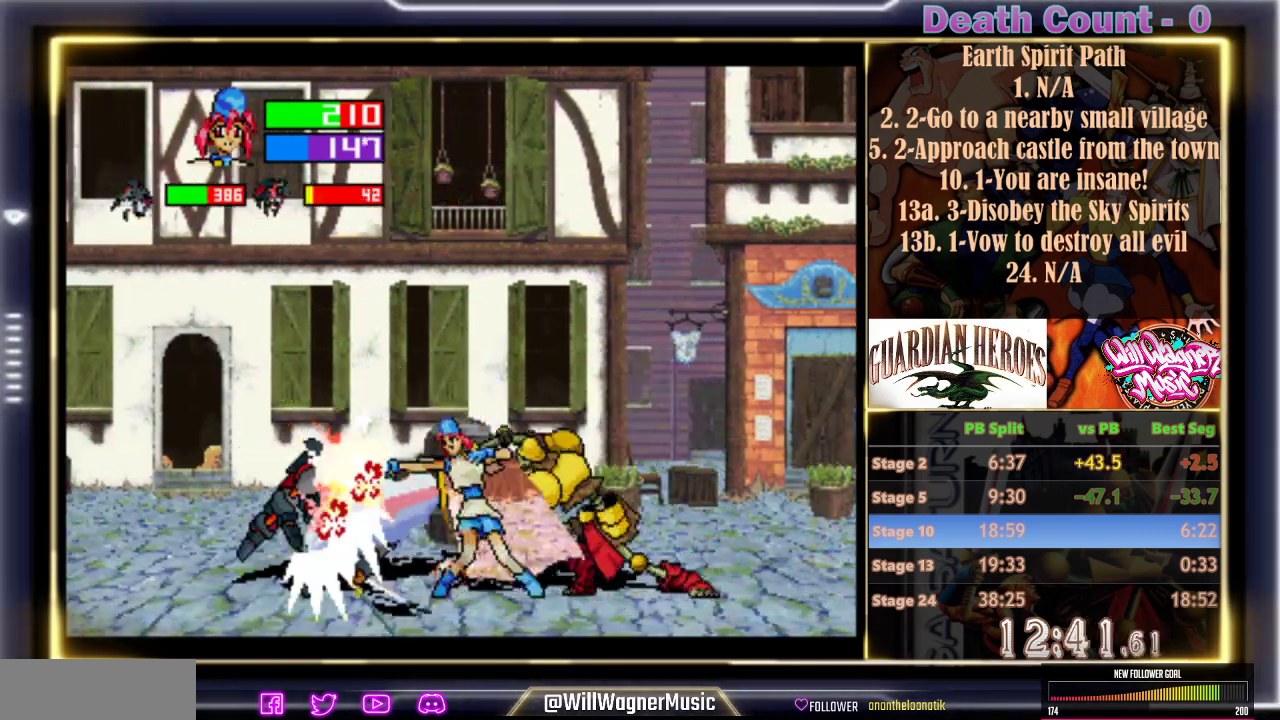
{"dt_ms": 1000, "buttons": [], "left_stick": "center"}
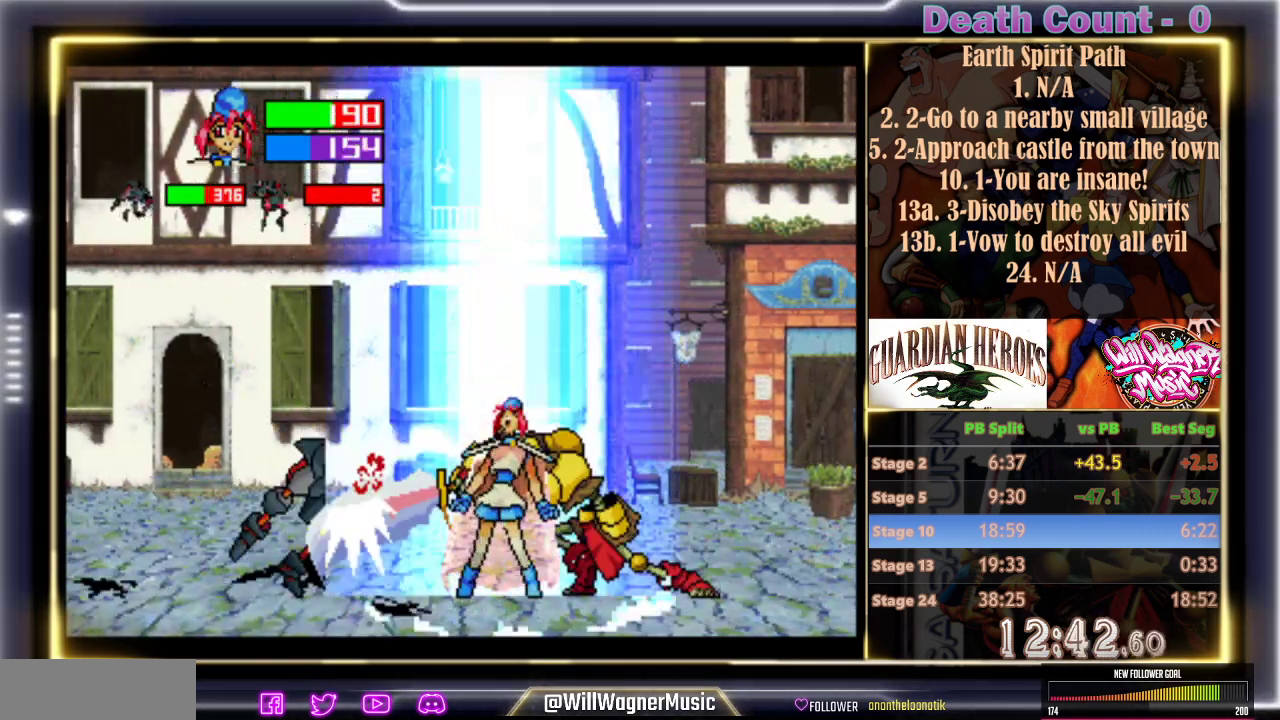
{"dt_ms": 500, "buttons": [], "left_stick": "center", "events": []}
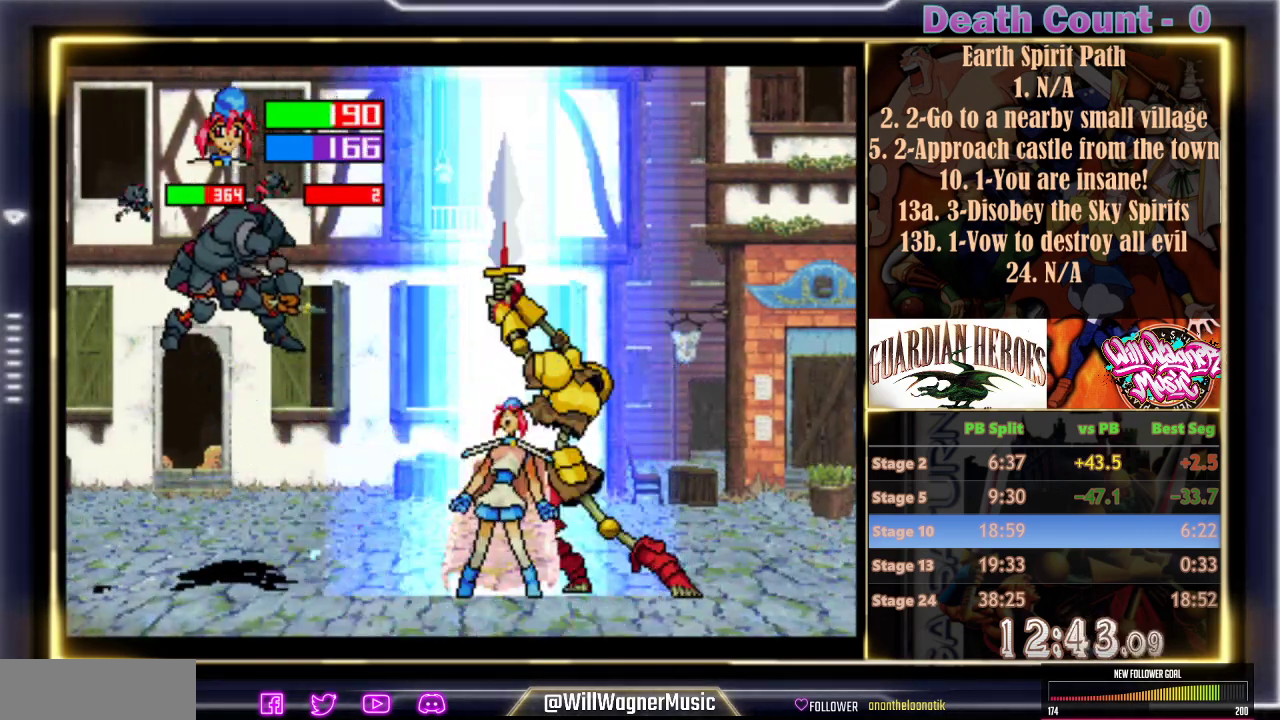
{"dt_ms": 500, "buttons": [], "left_stick": "center", "events": []}
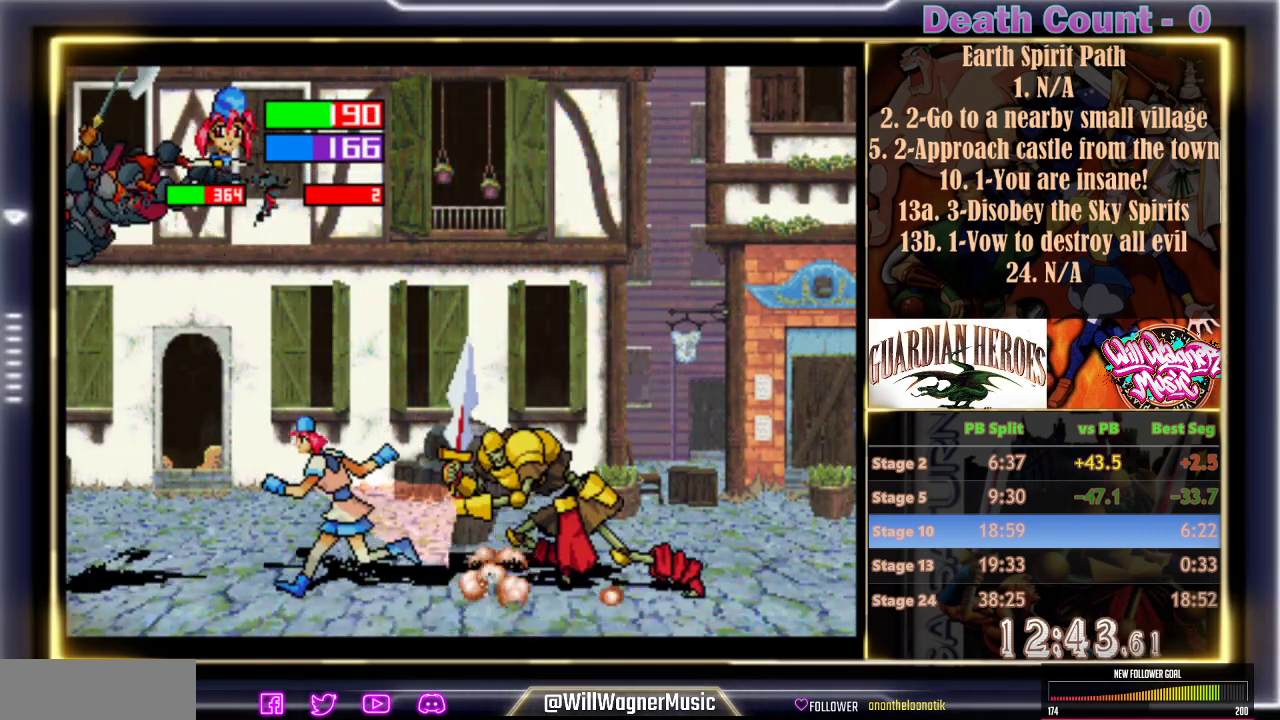
{"dt_ms": 500, "buttons": ["B", "C"], "left_stick": "center", "events": [[183, "B", "down"], [183, "C", "down"], [433, "C", "up"], [483, "C", "down"]]}
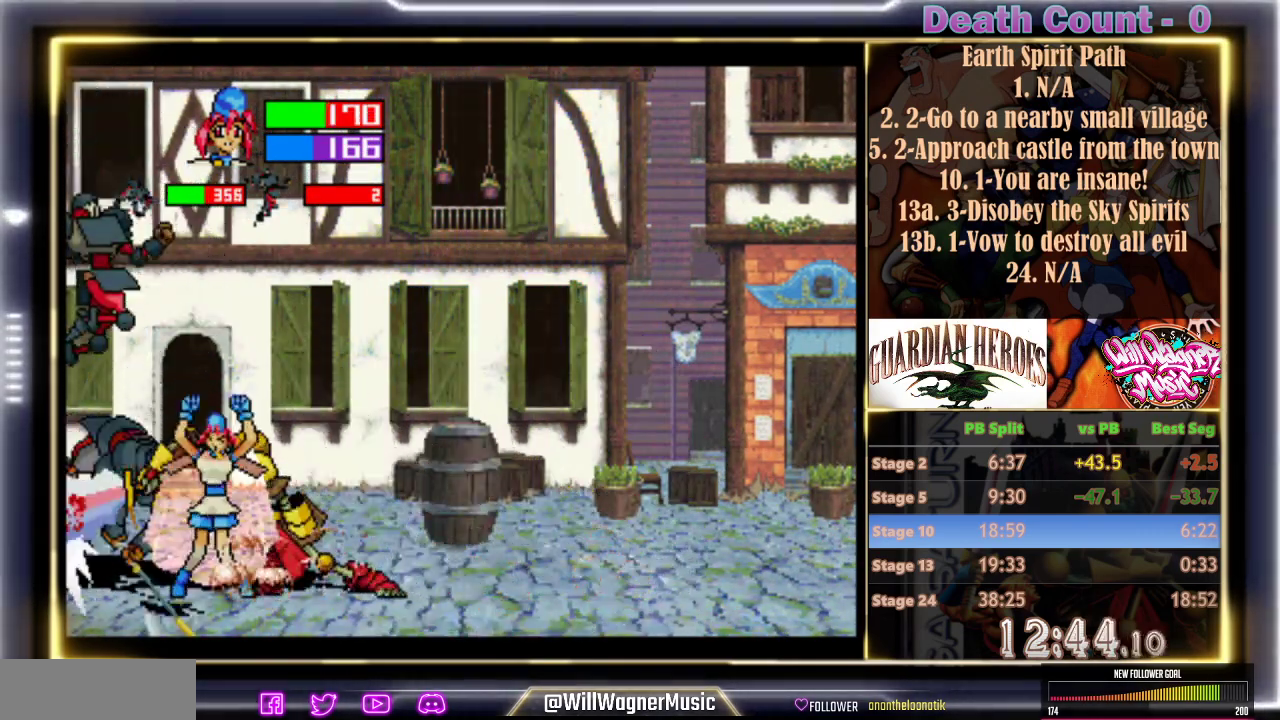
{"dt_ms": 500, "buttons": [], "left_stick": "center", "events": [[200, "C", "up"], [283, "C", "down"], [350, "B", "up"], [350, "C", "up"], [400, "B", "down"], [417, "C", "down"], [500, "B", "up"], [500, "C", "up"]]}
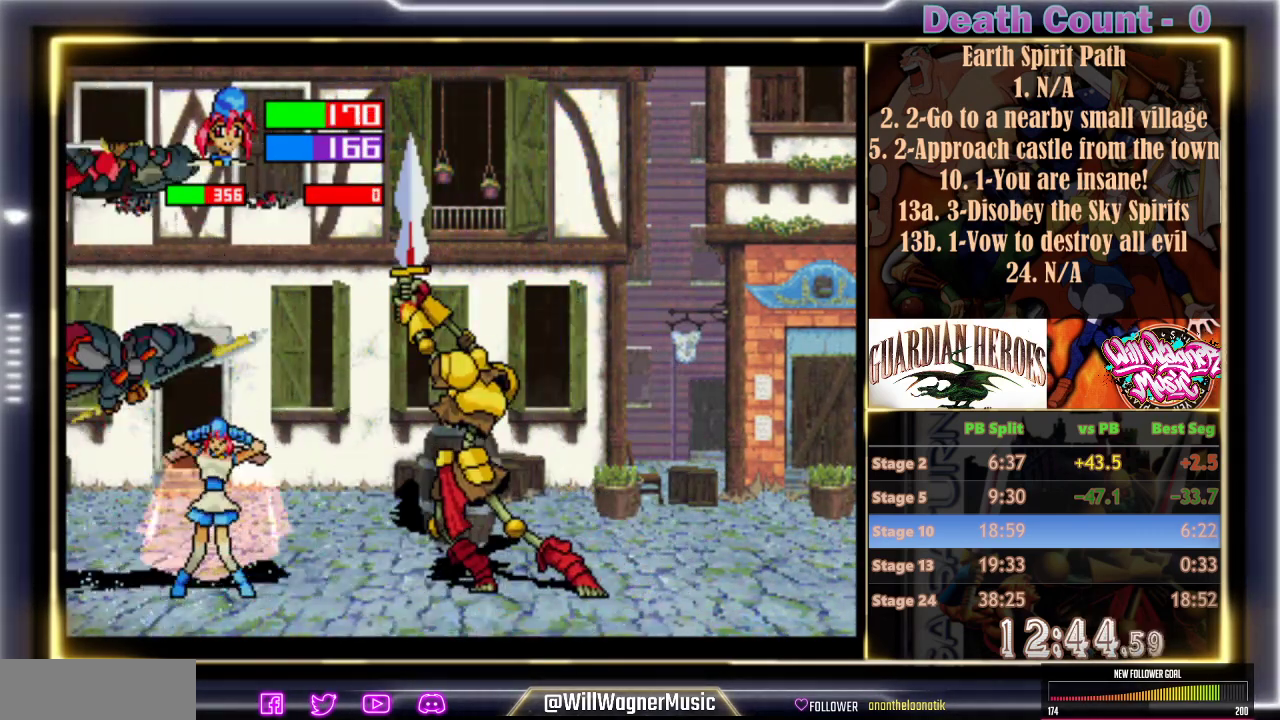
{"dt_ms": 500, "buttons": [], "left_stick": "center", "events": [[67, "B", "down"], [67, "C", "down"], [133, "C", "up"], [200, "B", "up"], [250, "B", "down"], [250, "C", "down"], [283, "B", "up"], [283, "C", "up"]]}
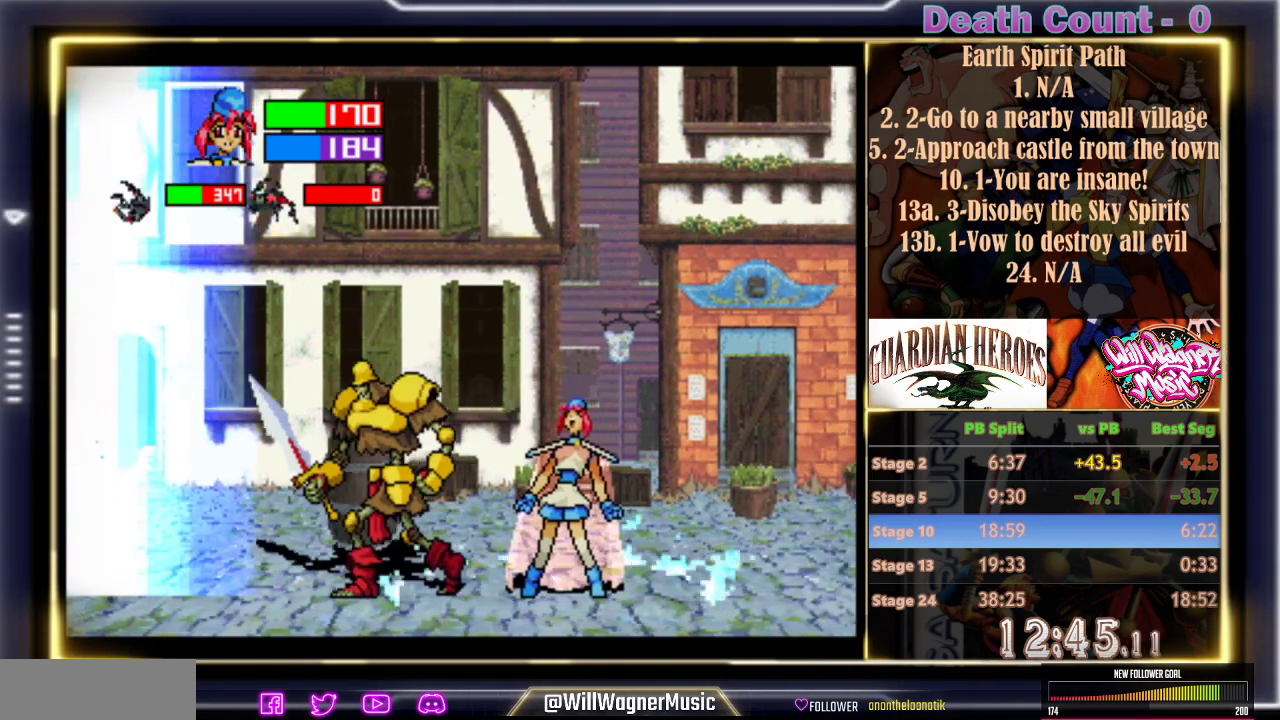
{"dt_ms": 500, "buttons": [], "left_stick": "center"}
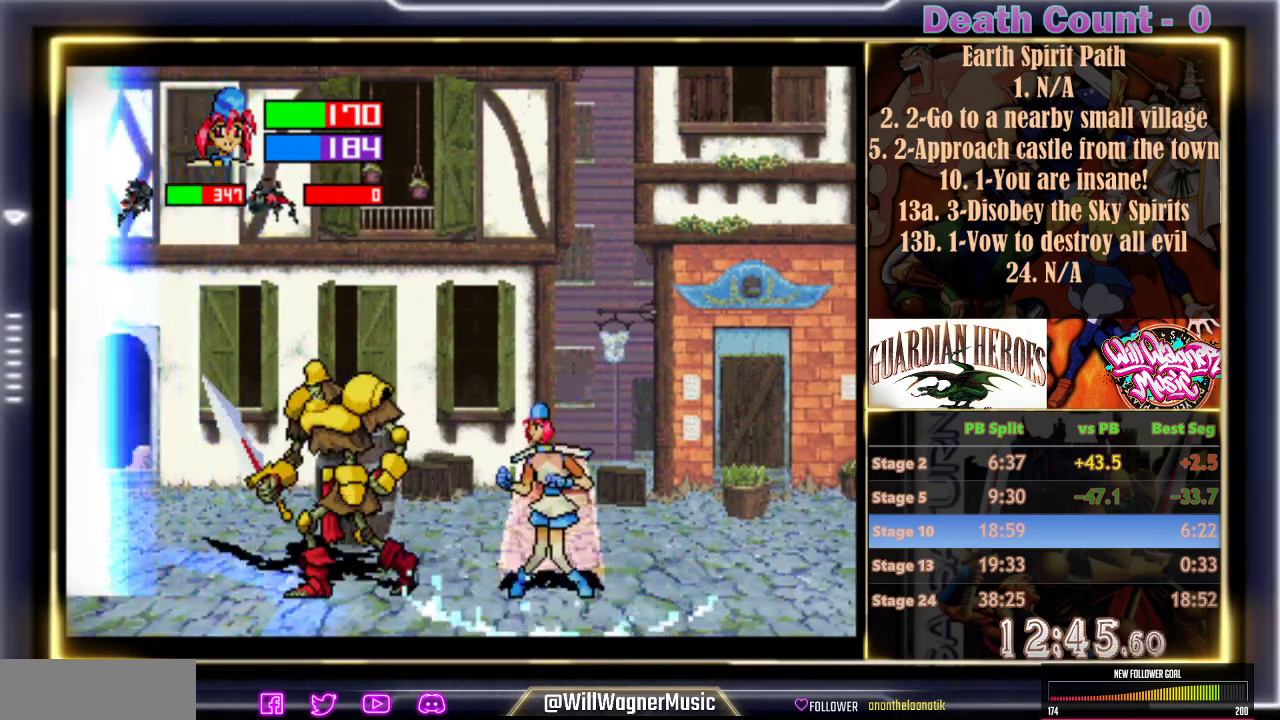
{"dt_ms": 500, "buttons": [], "left_stick": "center", "events": []}
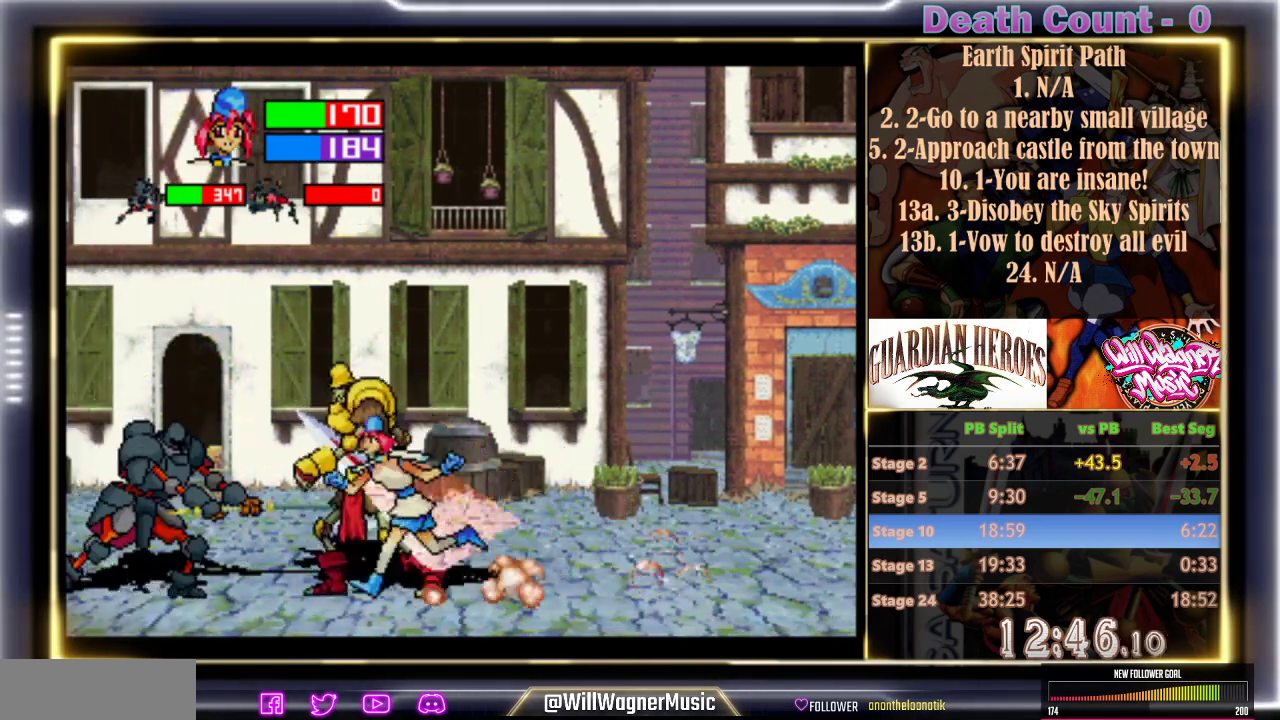
{"dt_ms": 500, "buttons": [], "left_stick": "center", "events": []}
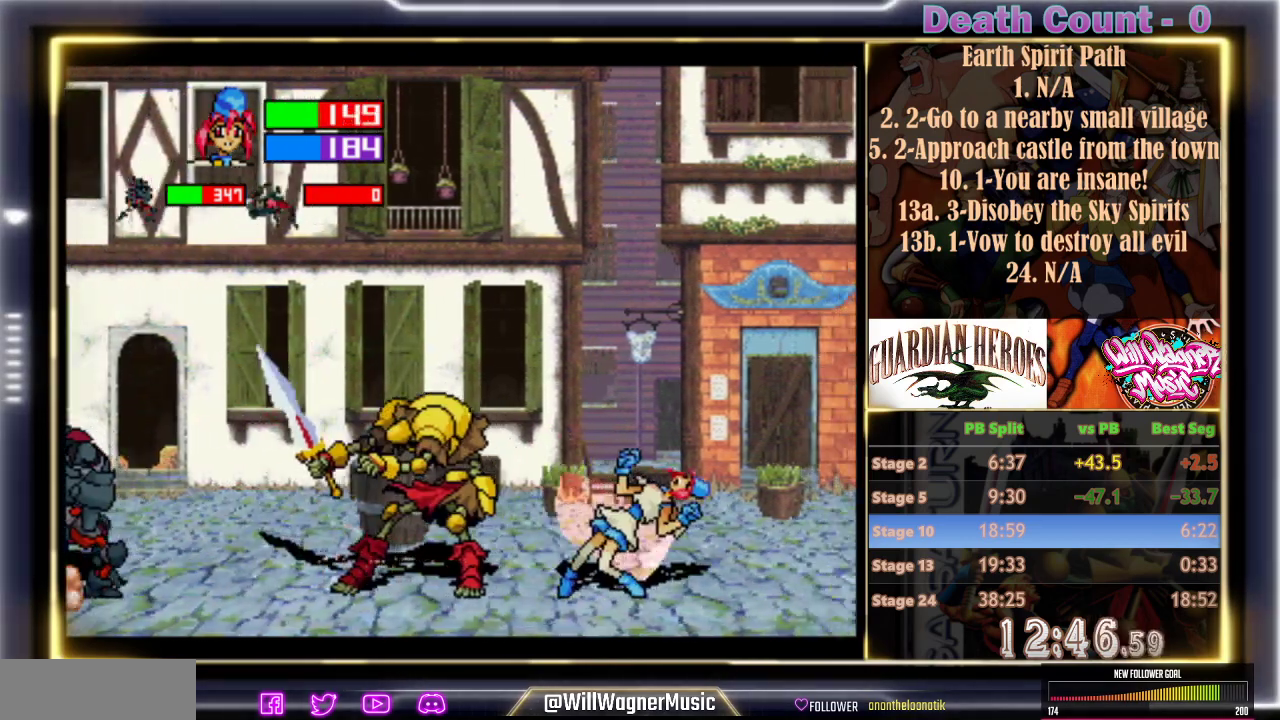
{"dt_ms": 500, "buttons": [], "left_stick": "center", "events": []}
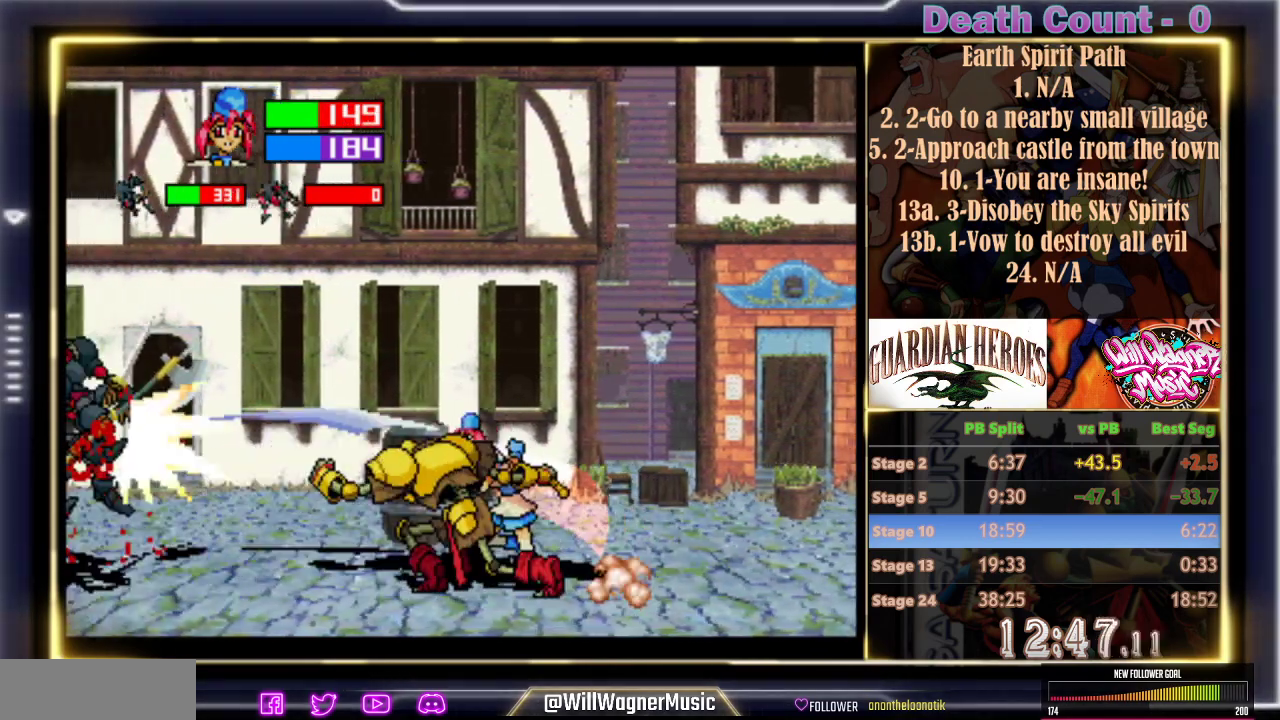
{"dt_ms": 500, "buttons": [], "left_stick": "center", "events": [[133, "Y", "down"], [250, "Y", "up"]]}
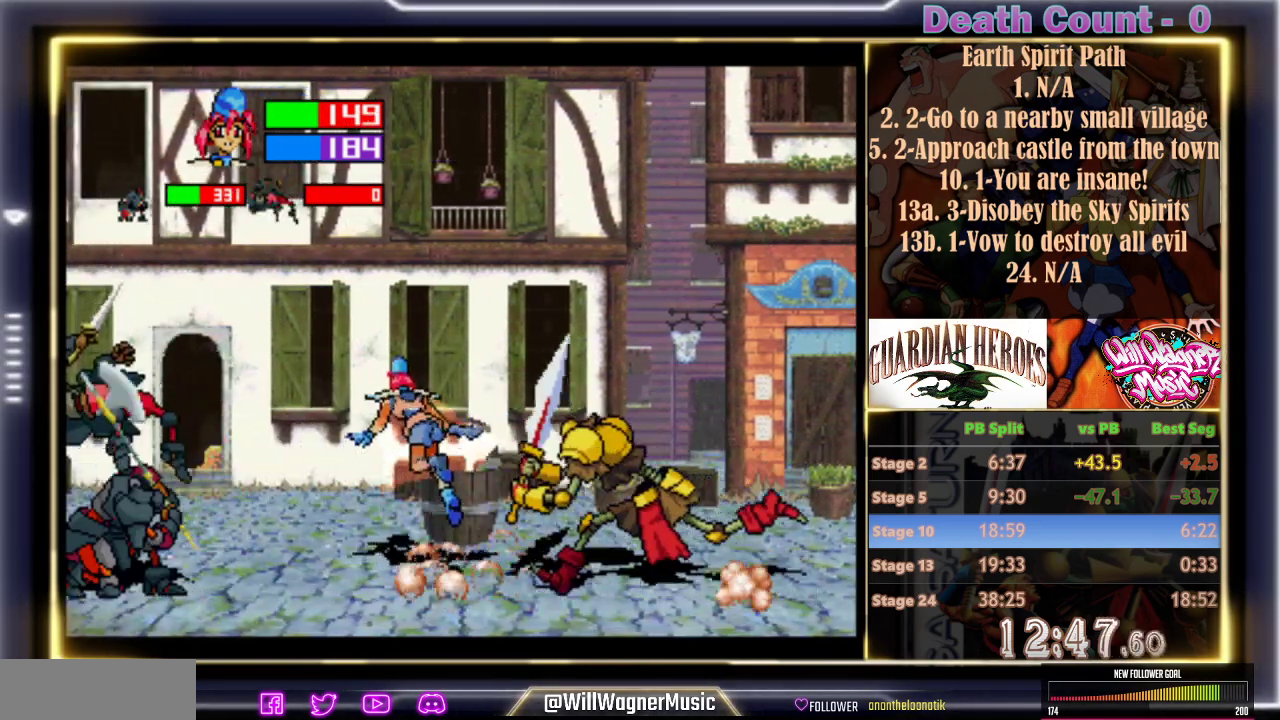
{"dt_ms": 500, "buttons": [], "left_stick": "center", "events": []}
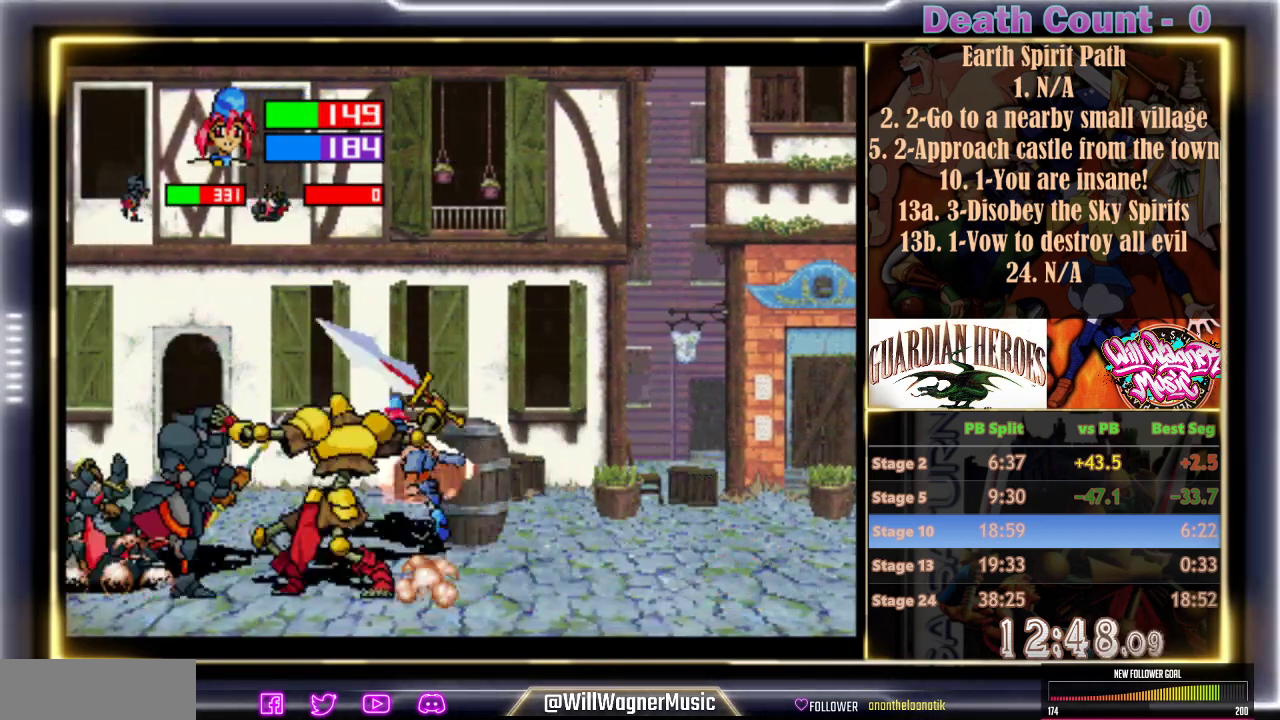
{"dt_ms": 500, "buttons": [], "left_stick": "center", "events": []}
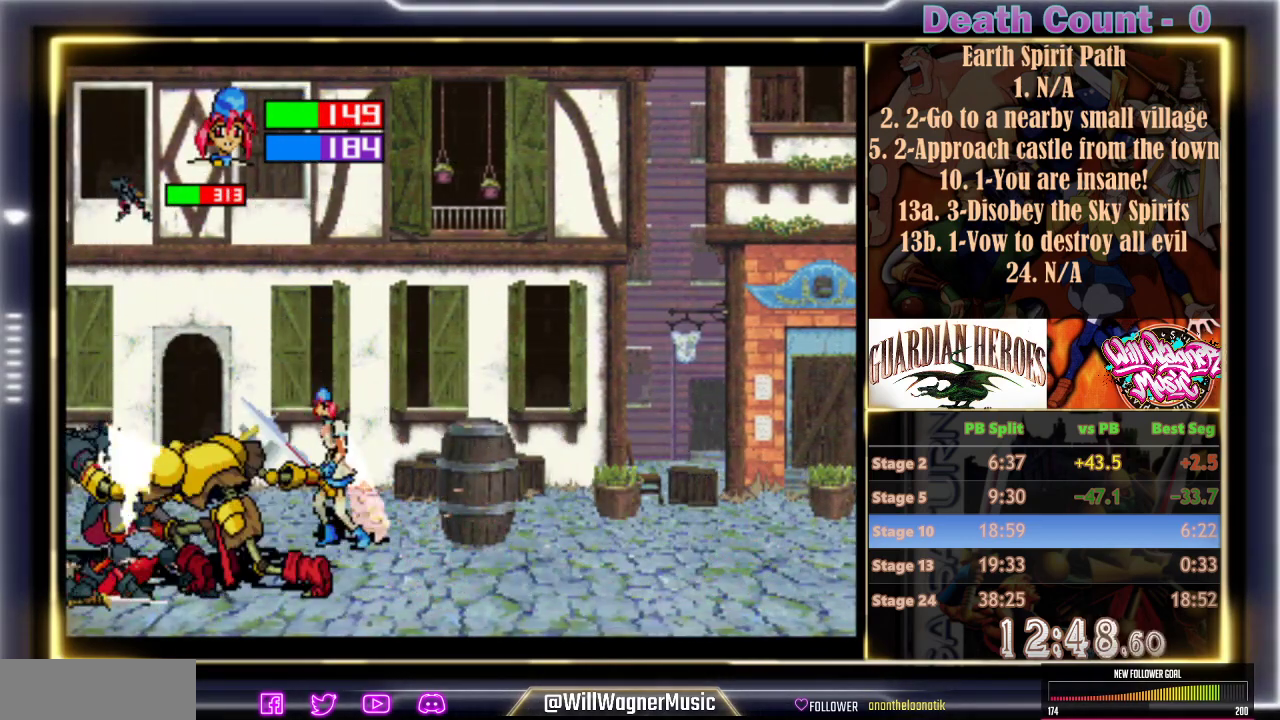
{"dt_ms": 500, "buttons": [], "left_stick": "center", "events": []}
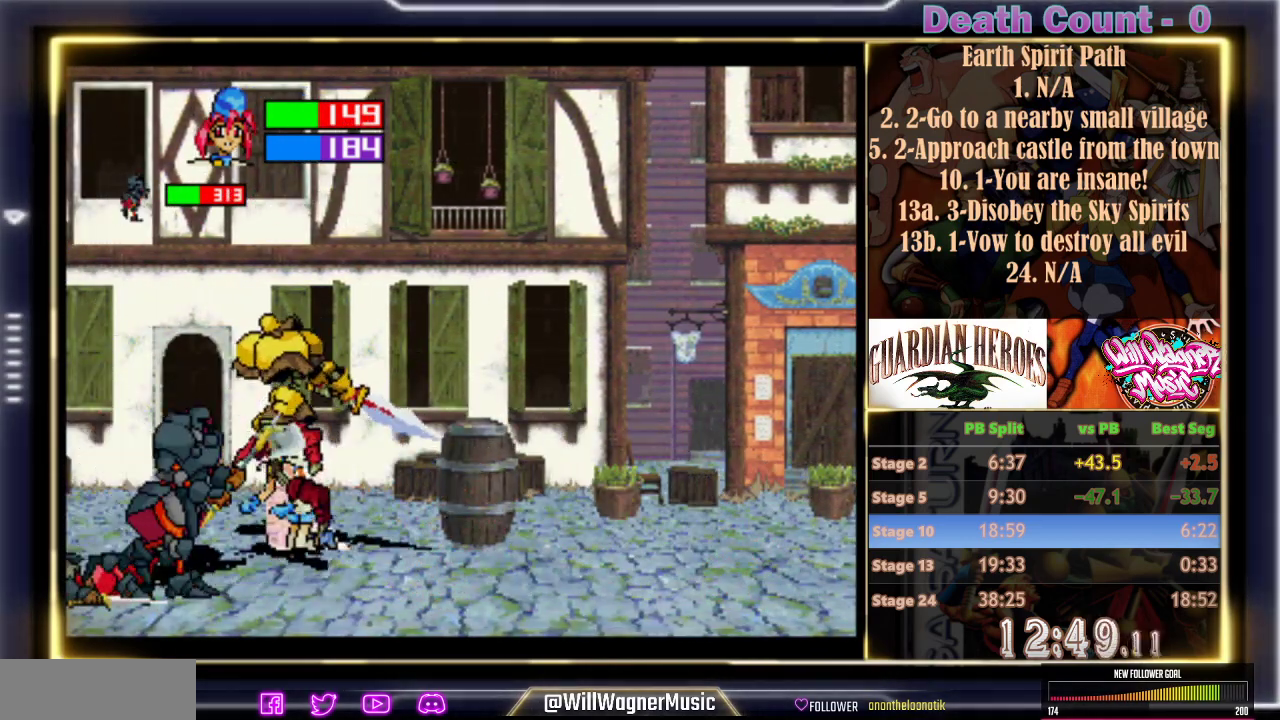
{"dt_ms": 500, "buttons": [], "left_stick": "center", "events": [[100, "Z", "down"], [217, "Z", "up"]]}